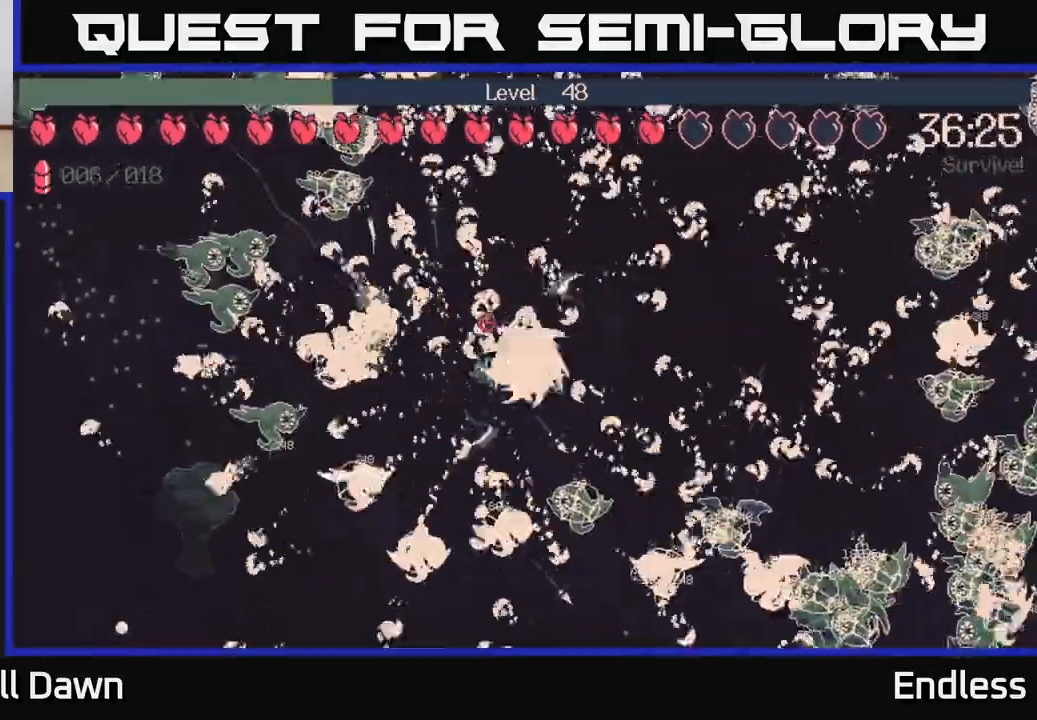
Gameplay with a controller (Xbox layout); each line is a JSON object with the inputs held at the frame after it. "events" lists button and stick changes between this image and that frame as [ms after this image, input, new state], when the widget could be followed in between.
{"buttons": [], "left_stick": "left", "right_stick": "up-left", "events": [[167, "left_stick", "up-left"], [467, "left_stick", "left"]]}
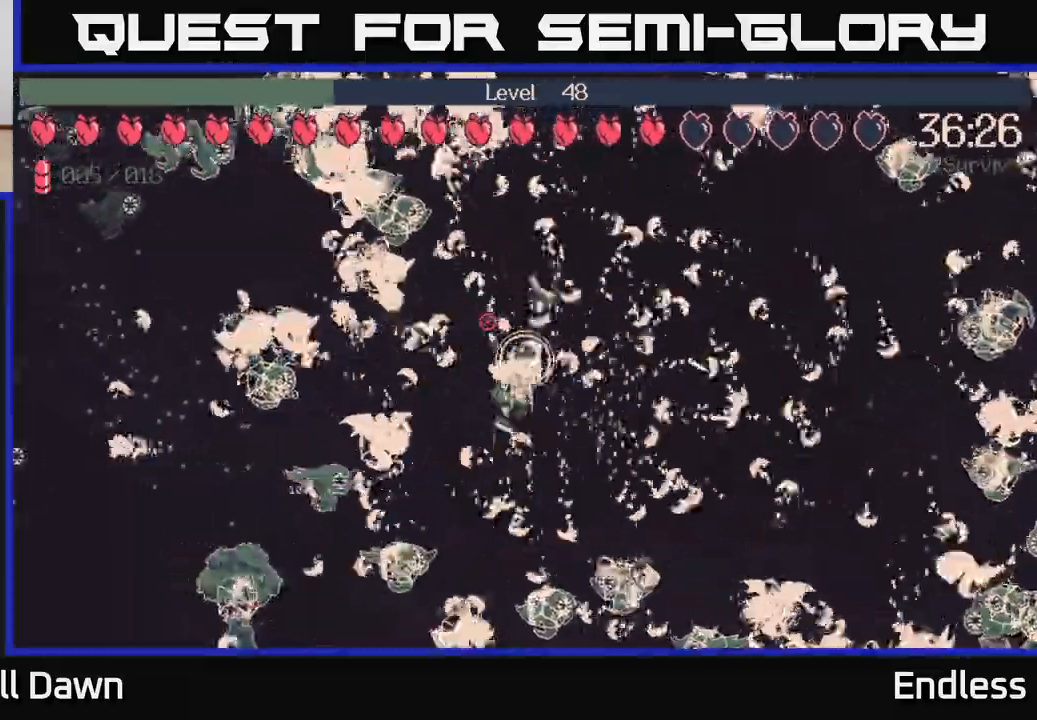
{"buttons": [], "left_stick": "center", "right_stick": "up-left", "events": [[233, "L2", "down"], [383, "left_stick", "up-left"], [400, "L2", "up"], [500, "left_stick", "center"]]}
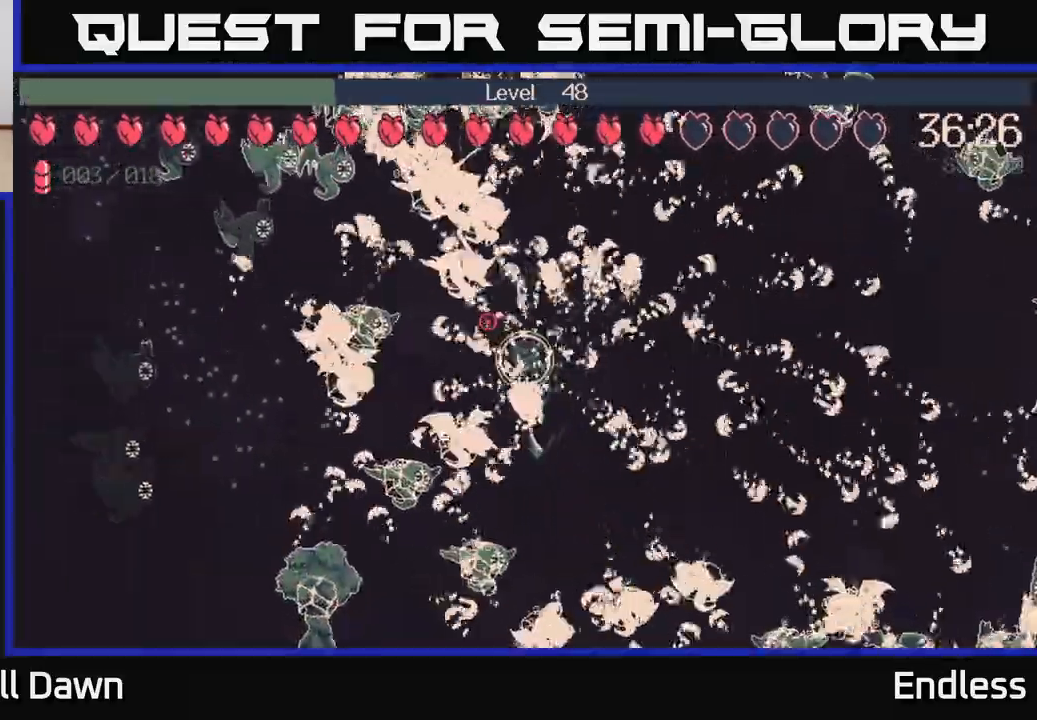
{"buttons": [], "left_stick": "left", "right_stick": "up-left", "events": [[33, "left_stick", "right"], [350, "left_stick", "up-left"], [400, "left_stick", "left"]]}
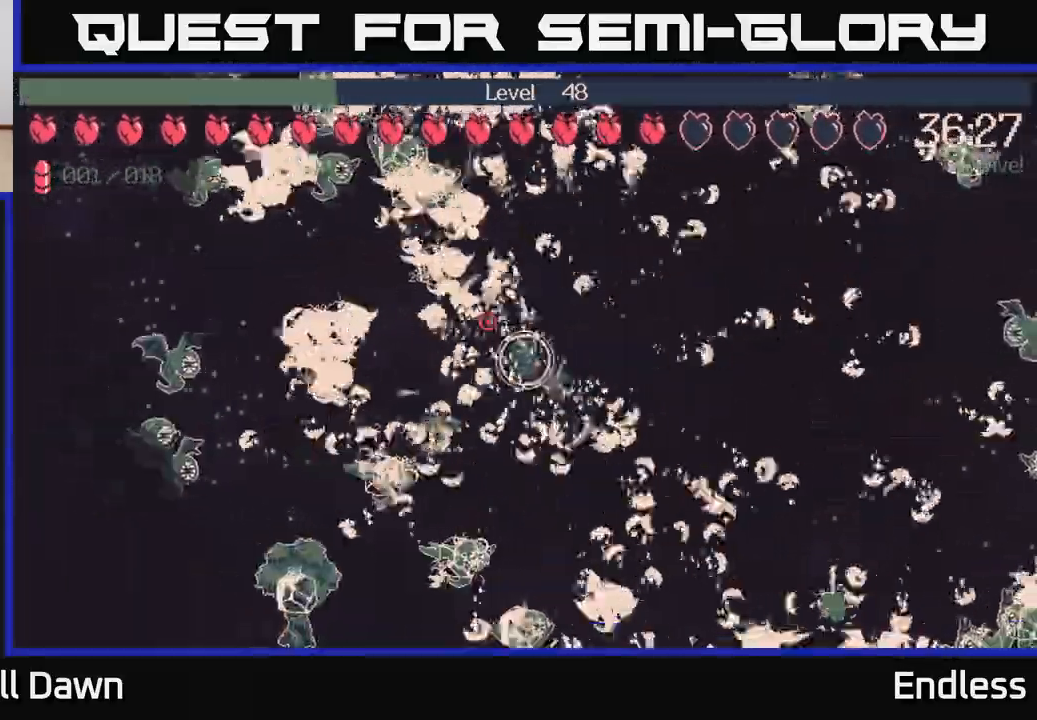
{"buttons": [], "left_stick": "down-right", "right_stick": "up-left", "events": [[217, "left_stick", "up-right"], [333, "left_stick", "right"], [450, "left_stick", "down-right"]]}
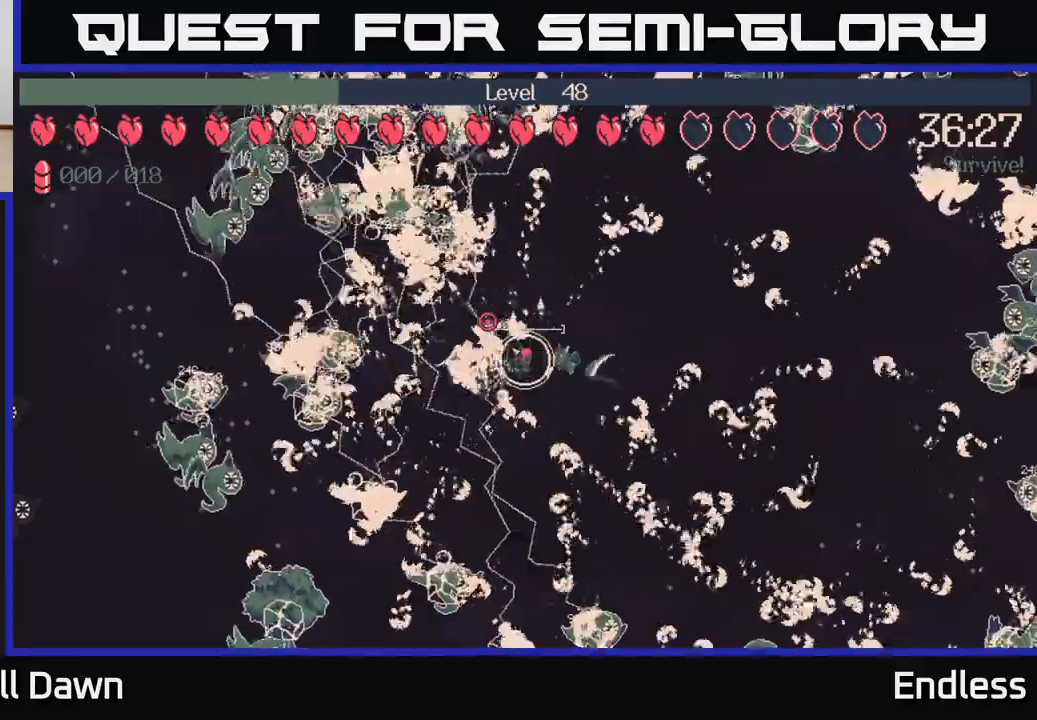
{"buttons": [], "left_stick": "up-left", "right_stick": "up-left", "events": [[200, "left_stick", "down-left"], [400, "left_stick", "left"], [500, "left_stick", "up-left"]]}
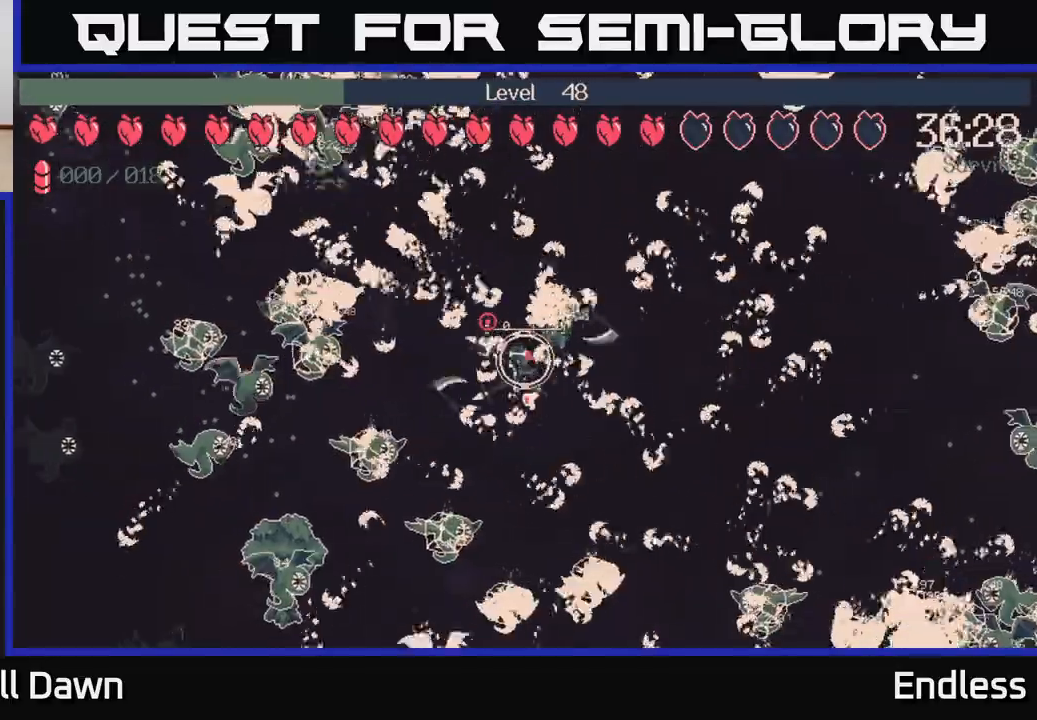
{"buttons": [], "left_stick": "up", "right_stick": "up-left", "events": [[267, "left_stick", "down-left"], [500, "left_stick", "up"]]}
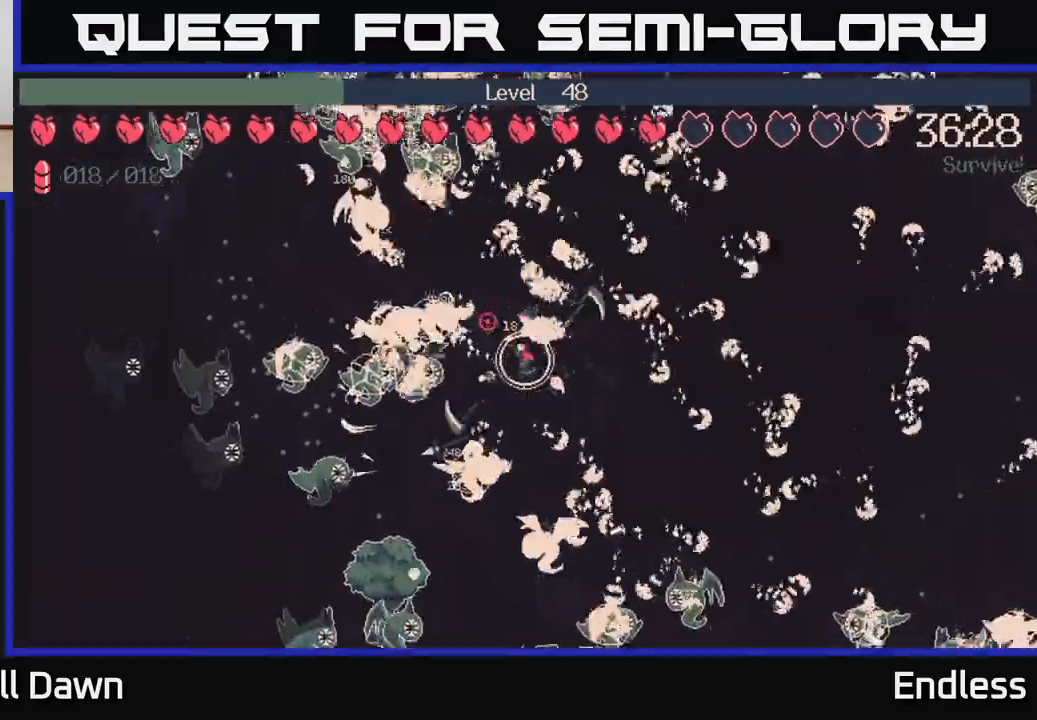
{"buttons": [], "left_stick": "right", "right_stick": "up-left", "events": [[200, "left_stick", "up-right"], [467, "left_stick", "right"]]}
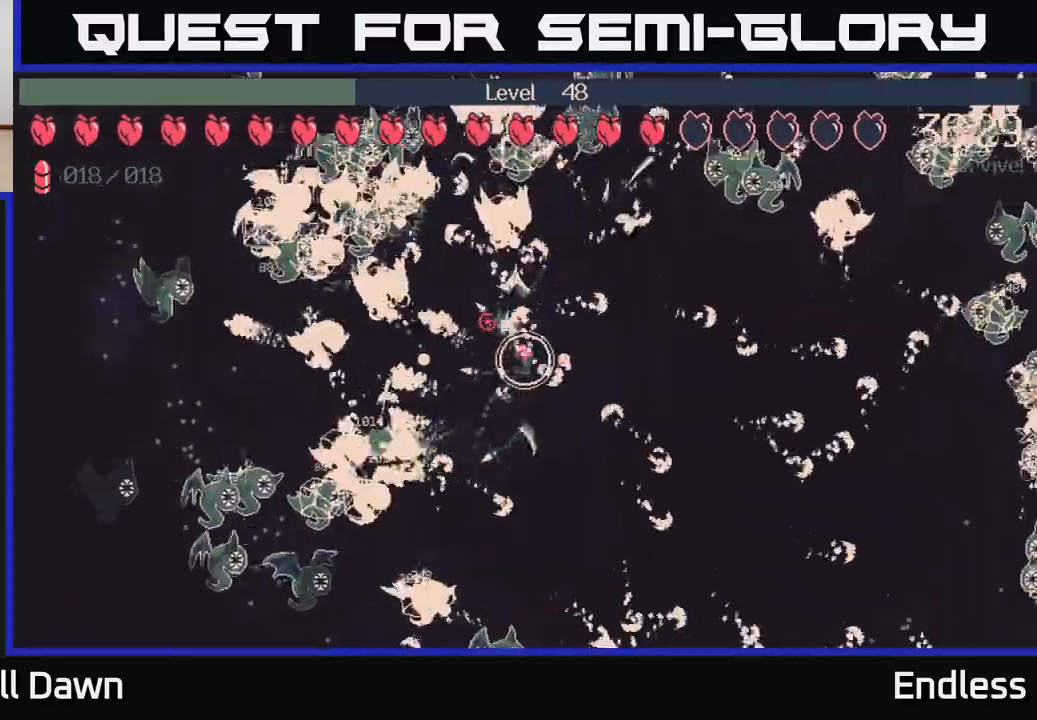
{"buttons": [], "left_stick": "up-left", "right_stick": "up-left", "events": [[17, "left_stick", "down-right"], [183, "L2", "down"], [250, "left_stick", "up-left"], [317, "L2", "up"]]}
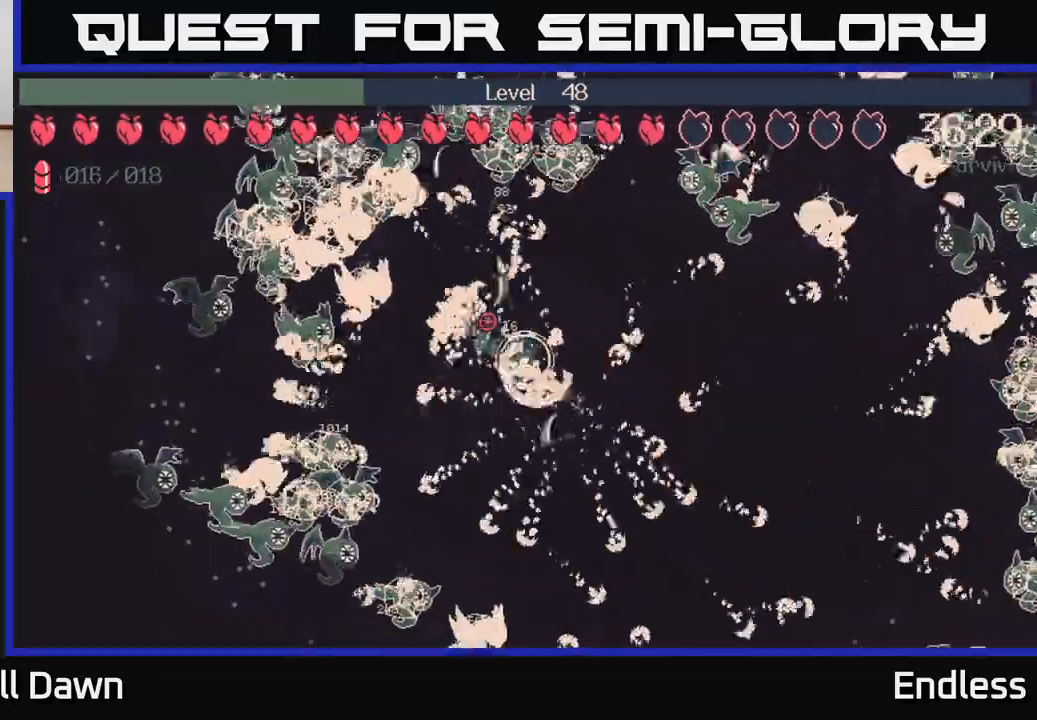
{"buttons": [], "left_stick": "center", "right_stick": "up-left", "events": [[50, "left_stick", "left"], [150, "left_stick", "down-left"], [417, "left_stick", "center"]]}
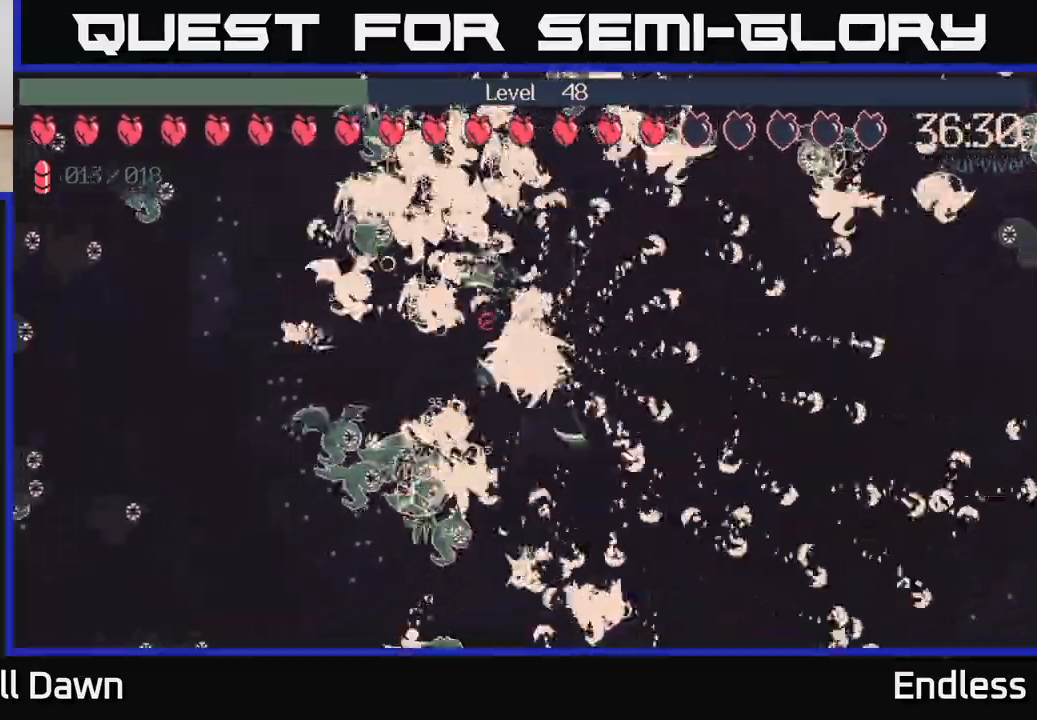
{"buttons": [], "left_stick": "center", "right_stick": "up-left", "events": []}
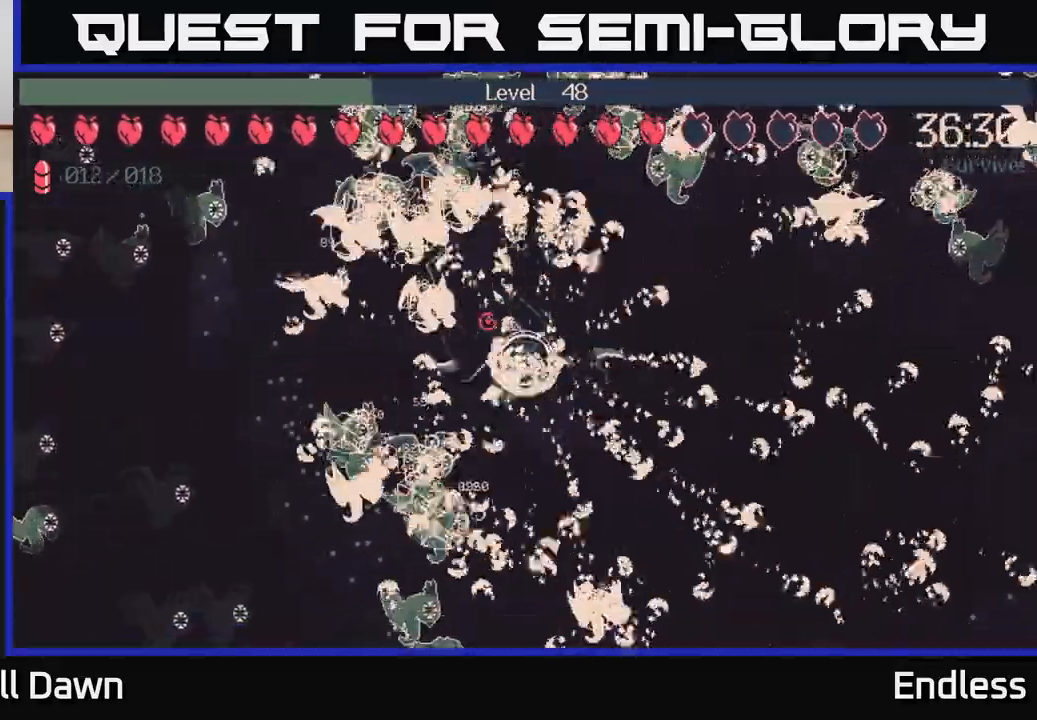
{"buttons": [], "left_stick": "left", "right_stick": "up-left", "events": [[183, "left_stick", "left"]]}
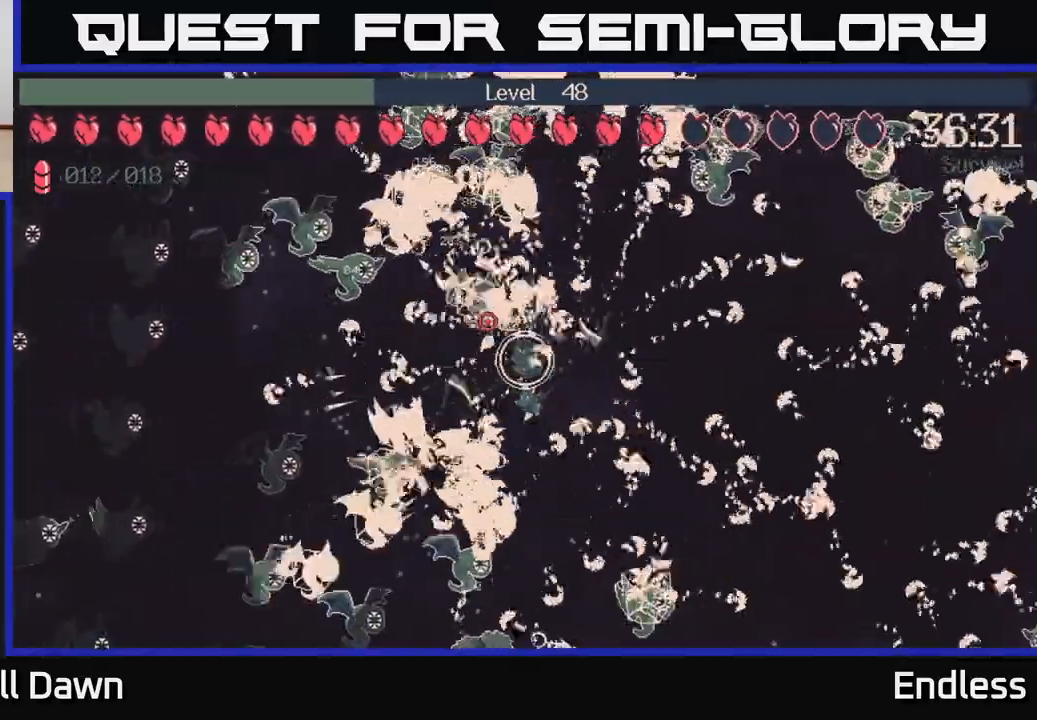
{"buttons": [], "left_stick": "left", "right_stick": "up-left", "events": []}
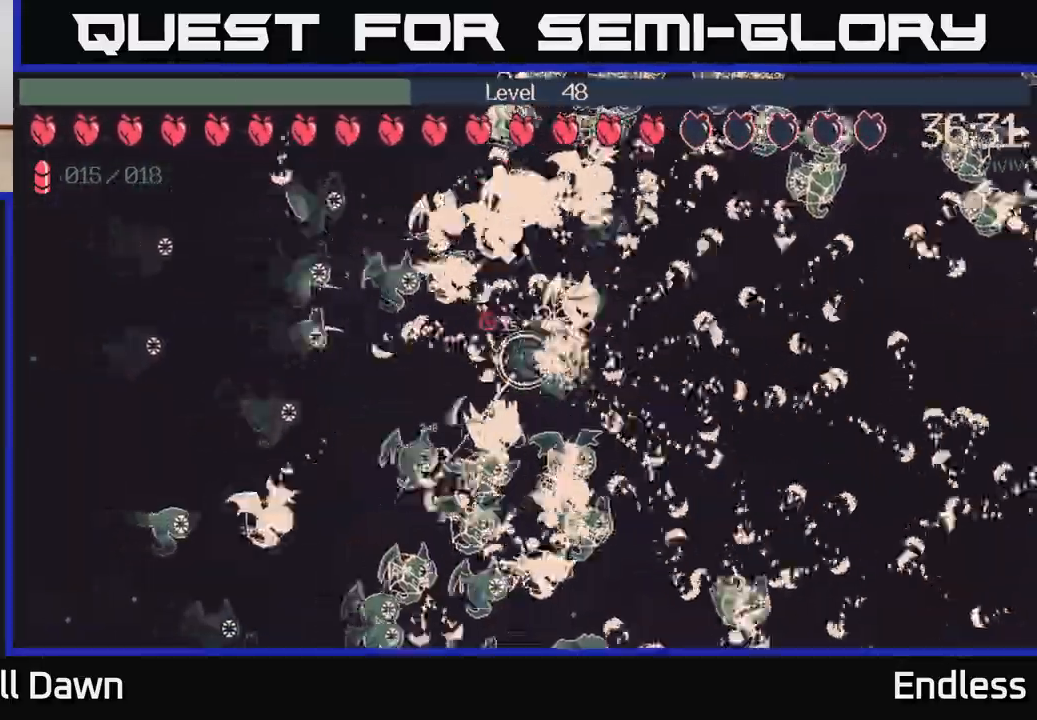
{"buttons": [], "left_stick": "right", "right_stick": "up-left", "events": [[167, "left_stick", "up"], [250, "left_stick", "right"]]}
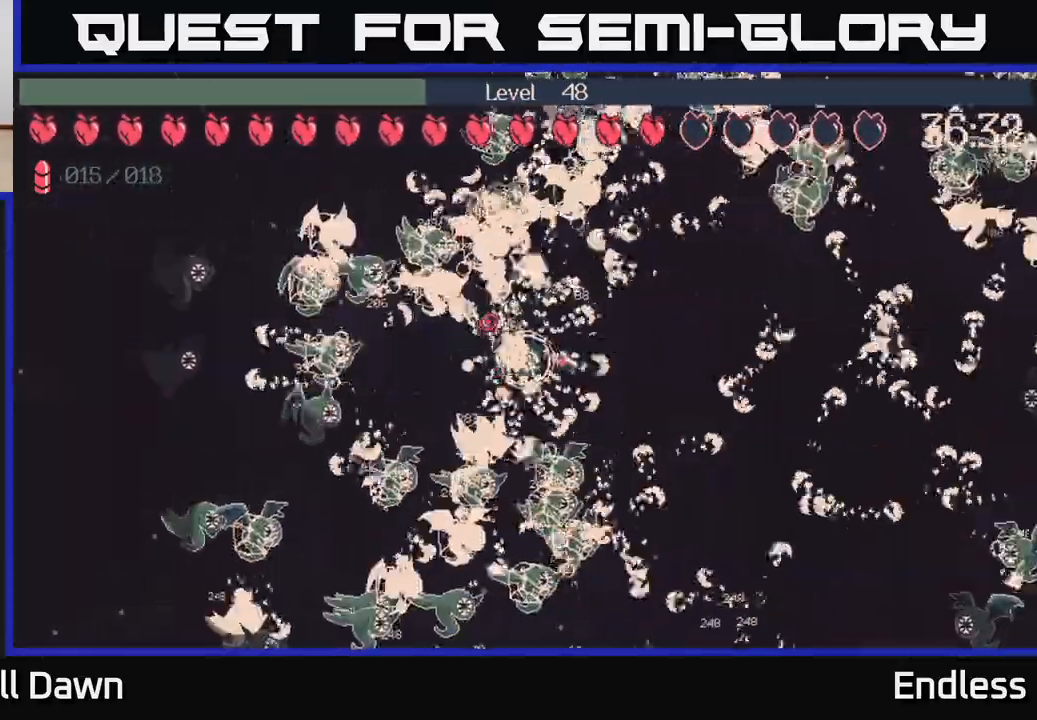
{"buttons": [], "left_stick": "up-right", "right_stick": "up-left", "events": [[350, "left_stick", "up-right"]]}
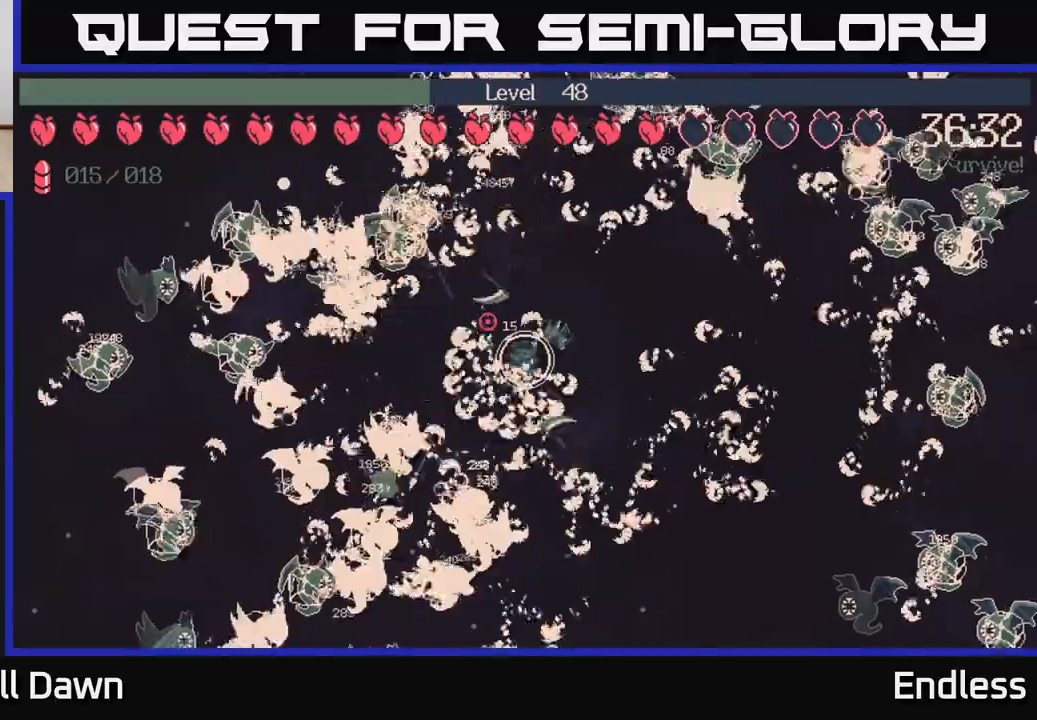
{"buttons": [], "left_stick": "up", "right_stick": "up-left", "events": [[317, "left_stick", "up"]]}
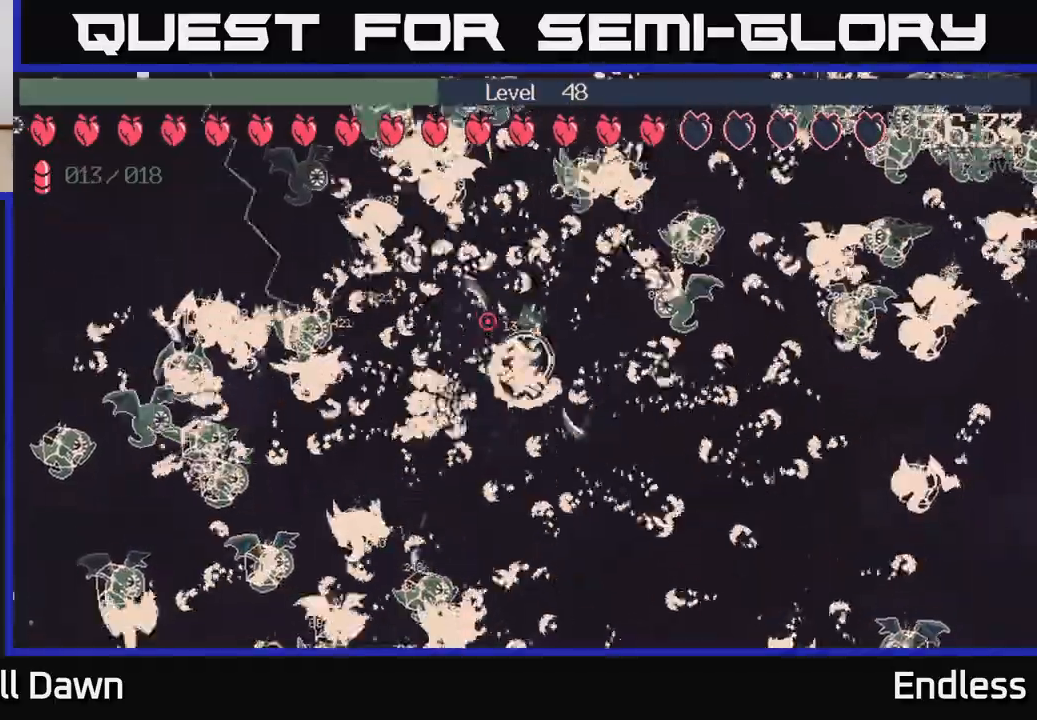
{"buttons": [], "left_stick": "up", "right_stick": "up-left", "events": []}
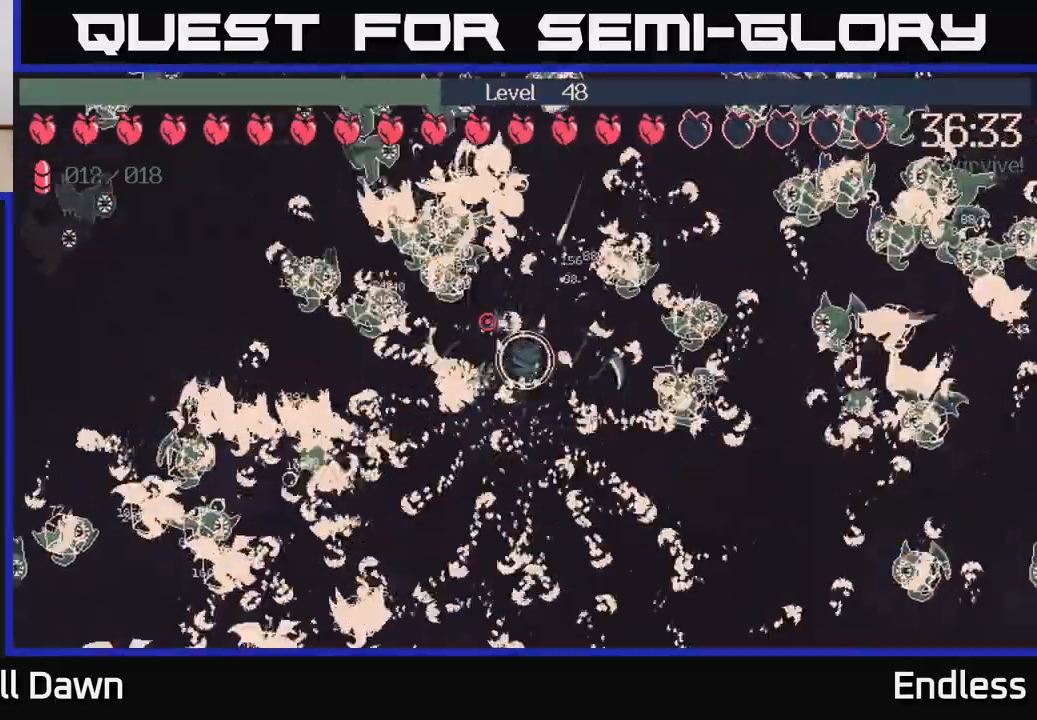
{"buttons": [], "left_stick": "down-right", "right_stick": "up-left", "events": [[150, "left_stick", "right"], [250, "left_stick", "down"], [367, "left_stick", "down-right"]]}
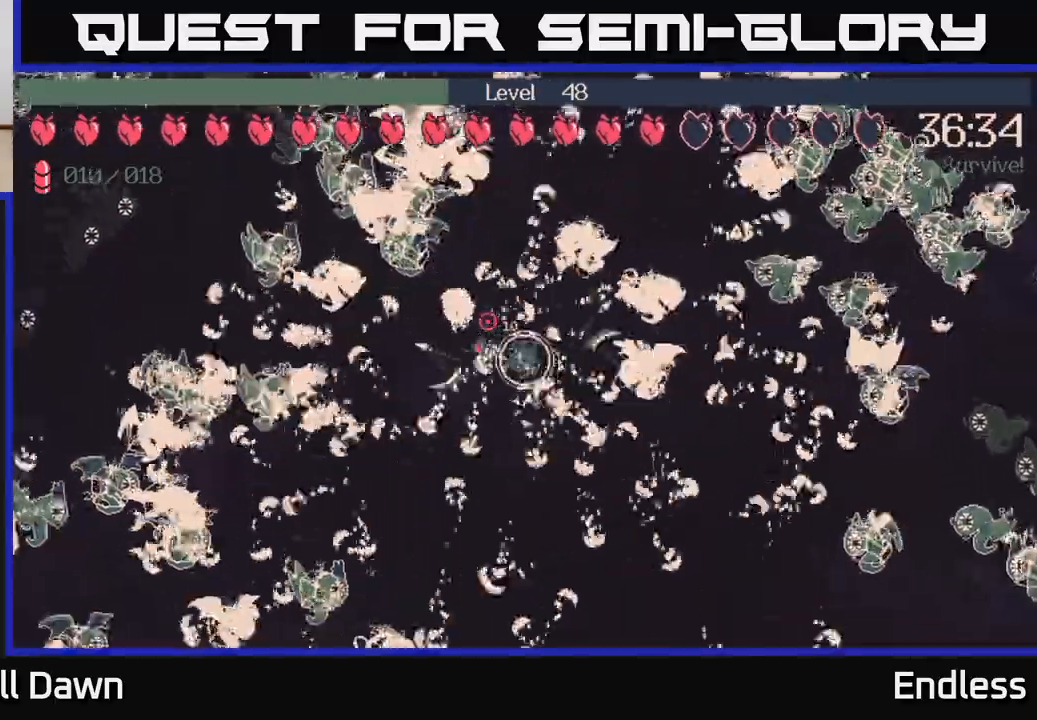
{"buttons": [], "left_stick": "down-right", "right_stick": "up-left", "events": []}
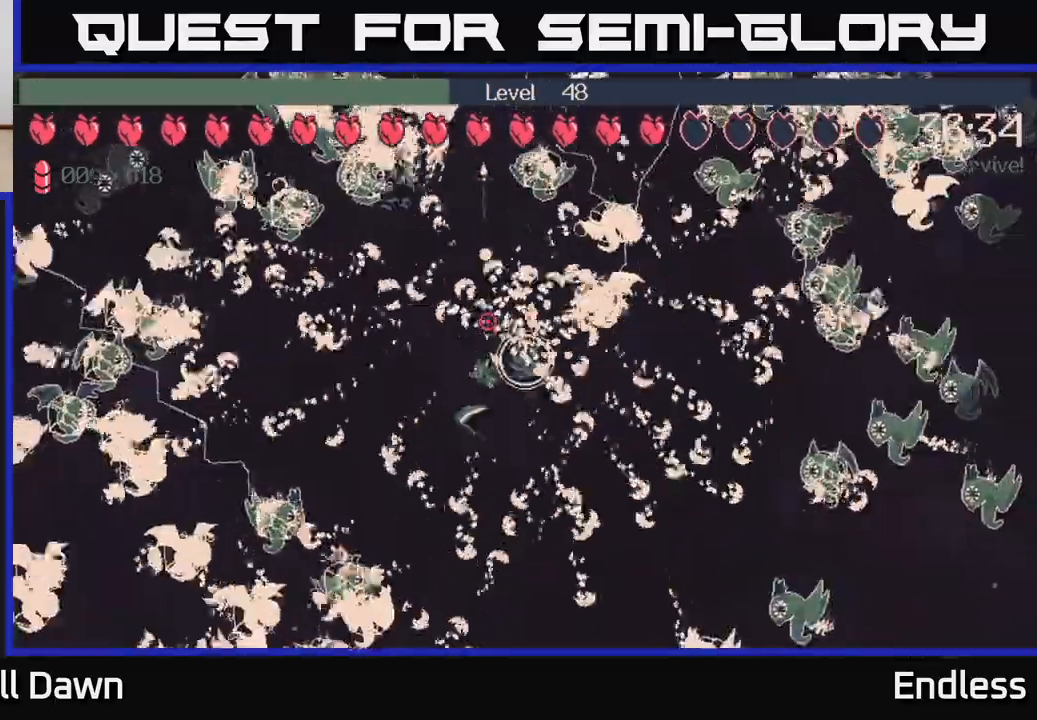
{"buttons": [], "left_stick": "right", "right_stick": "up-left", "events": [[300, "left_stick", "right"]]}
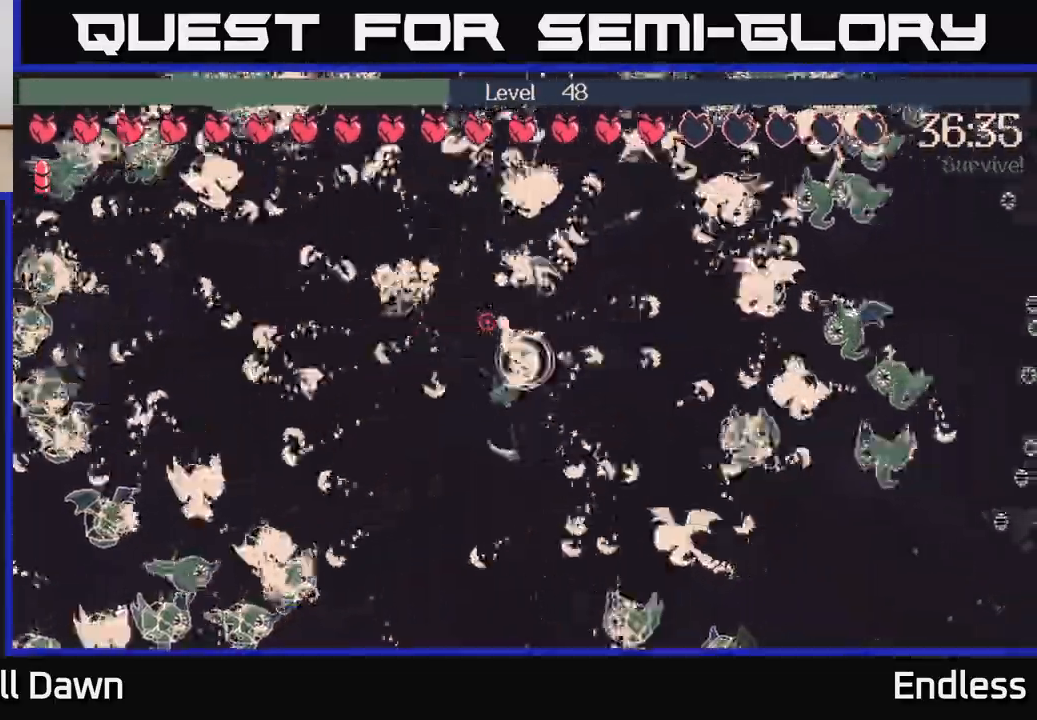
{"buttons": [], "left_stick": "right", "right_stick": "up-left", "events": []}
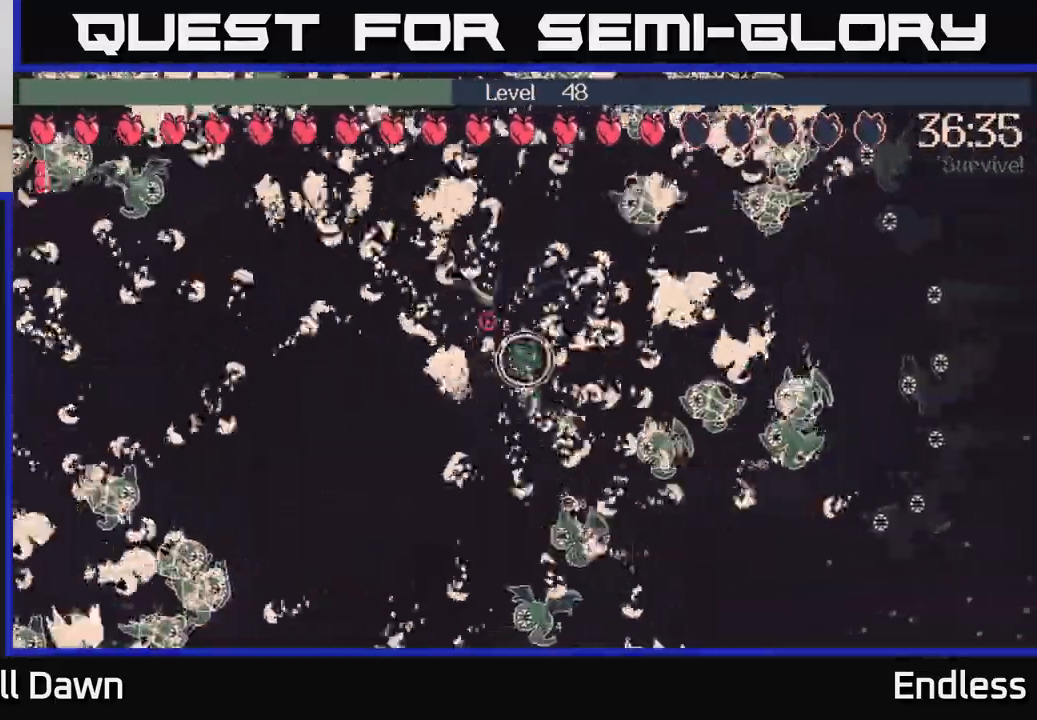
{"buttons": [], "left_stick": "up", "right_stick": "up-left", "events": [[167, "left_stick", "up"]]}
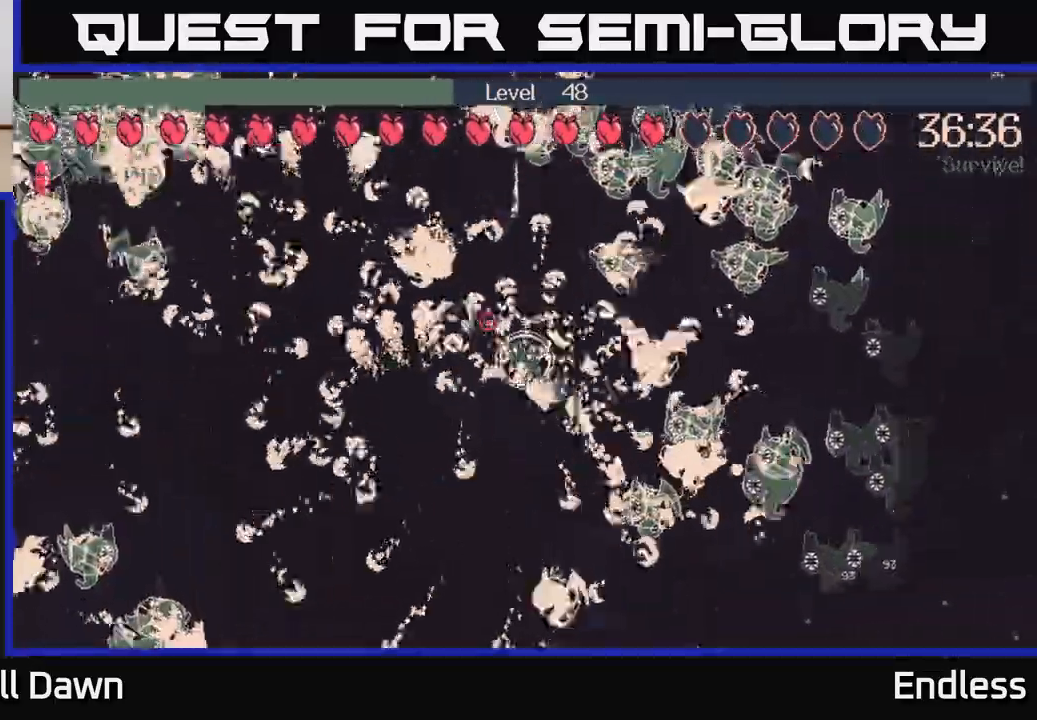
{"buttons": [], "left_stick": "up-left", "right_stick": "up-left", "events": [[450, "left_stick", "up-left"]]}
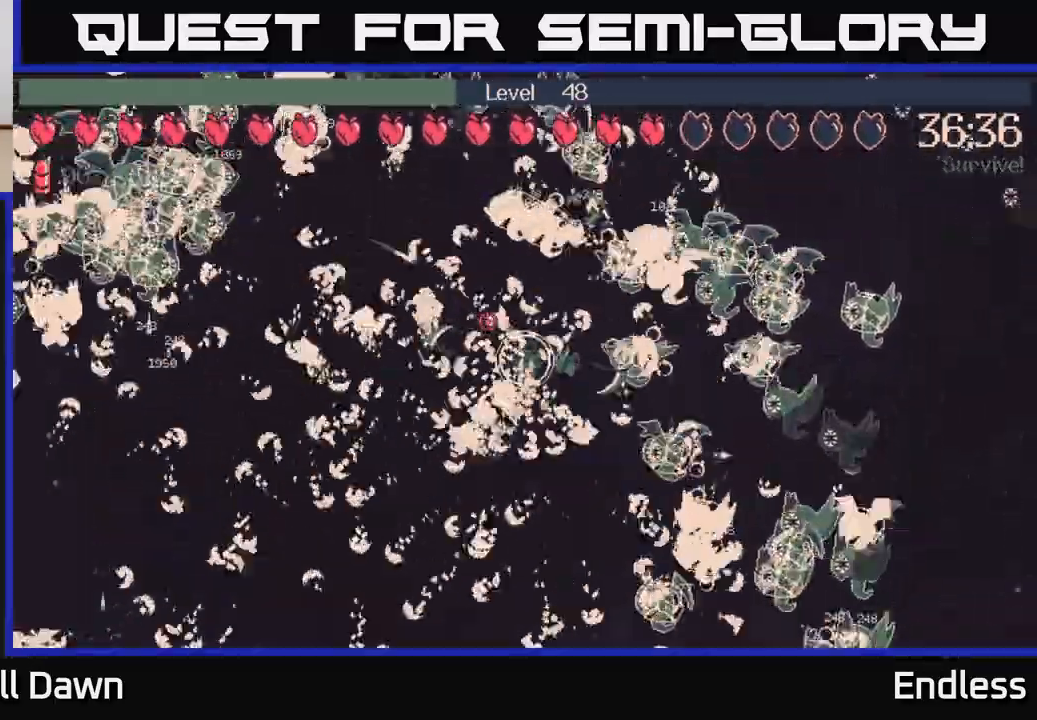
{"buttons": [], "left_stick": "up-left", "right_stick": "up-left", "events": []}
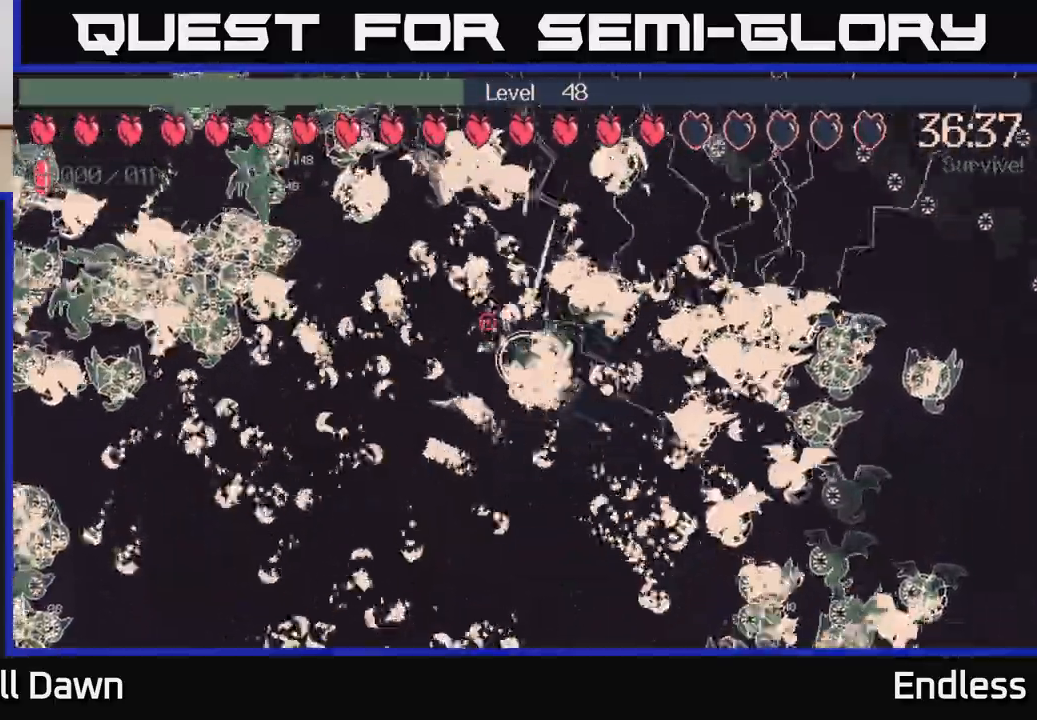
{"buttons": [], "left_stick": "up-left", "right_stick": "up-left", "events": []}
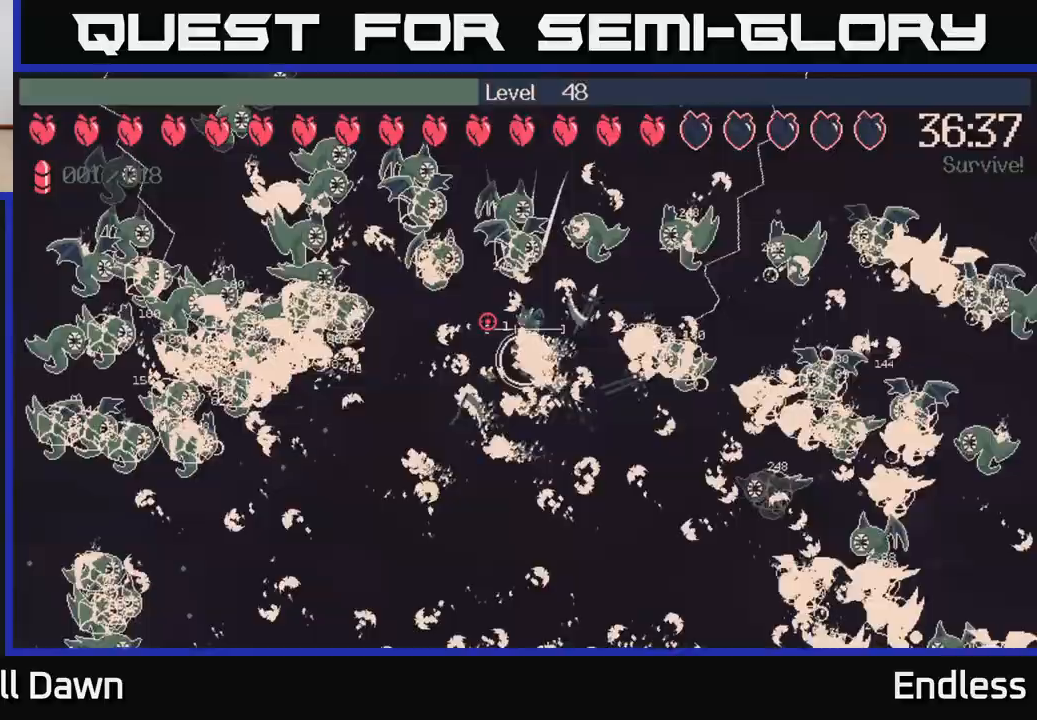
{"buttons": [], "left_stick": "down-left", "right_stick": "up-left", "events": [[33, "left_stick", "left"], [150, "left_stick", "down-left"]]}
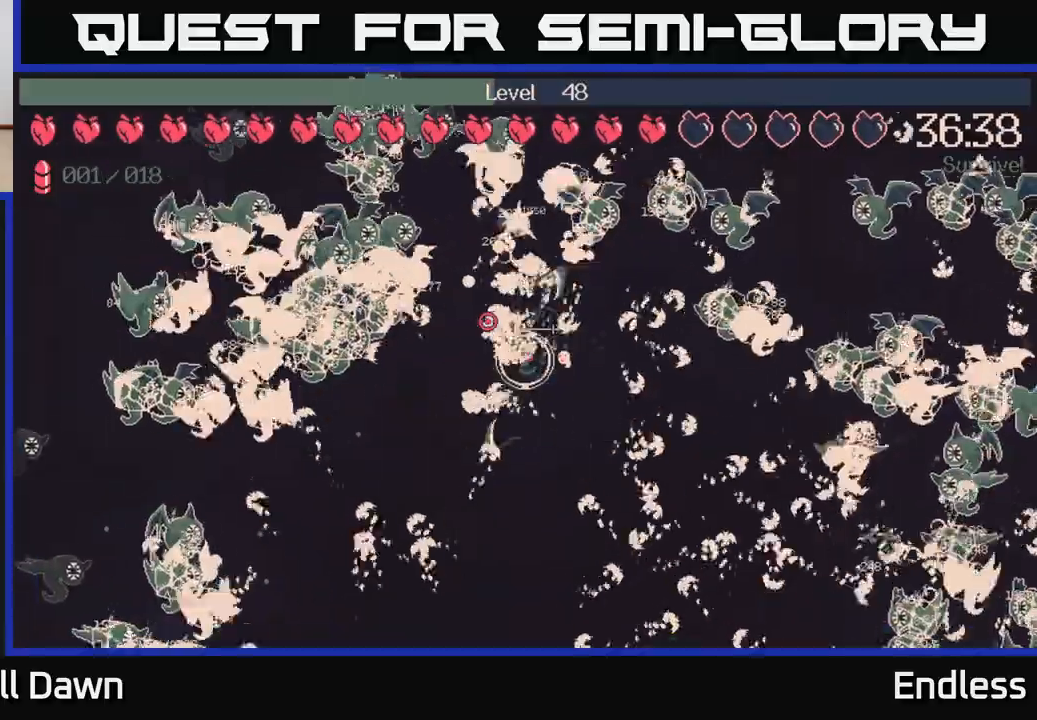
{"buttons": [], "left_stick": "down-left", "right_stick": "up", "events": [[100, "L2", "down"], [200, "L2", "up"], [467, "right_stick", "up"]]}
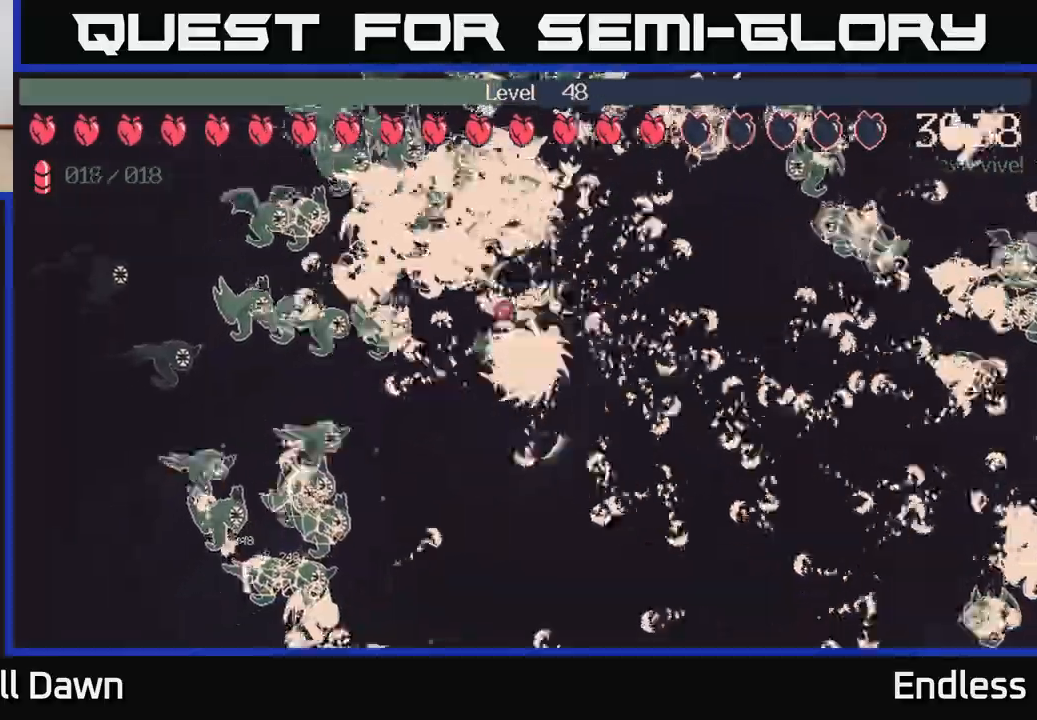
{"buttons": [], "left_stick": "down", "right_stick": "up", "events": [[417, "left_stick", "down"]]}
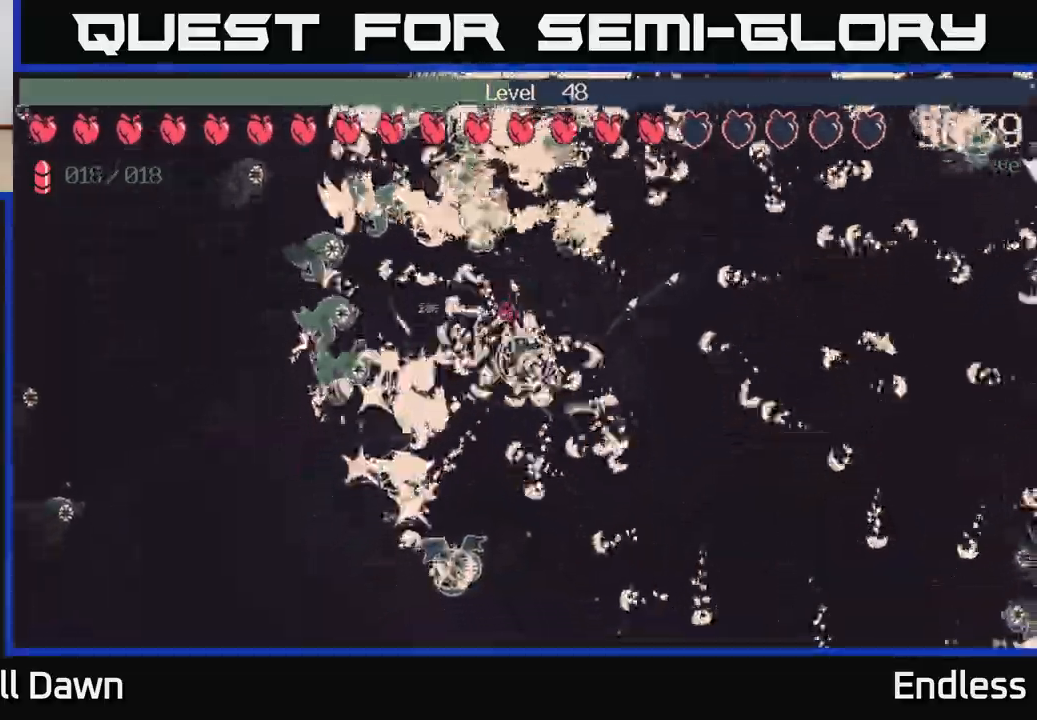
{"buttons": [], "left_stick": "down", "right_stick": "center", "events": [[317, "right_stick", "up-right"], [433, "right_stick", "center"]]}
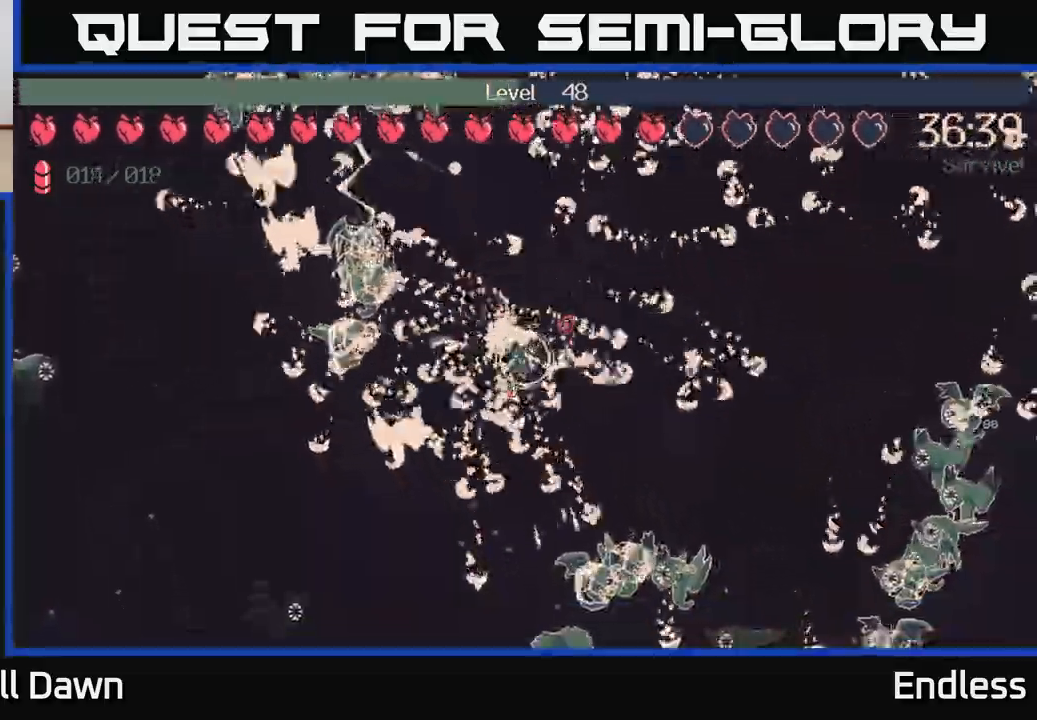
{"buttons": [], "left_stick": "down-left", "right_stick": "right", "events": [[400, "left_stick", "down-left"], [450, "right_stick", "right"]]}
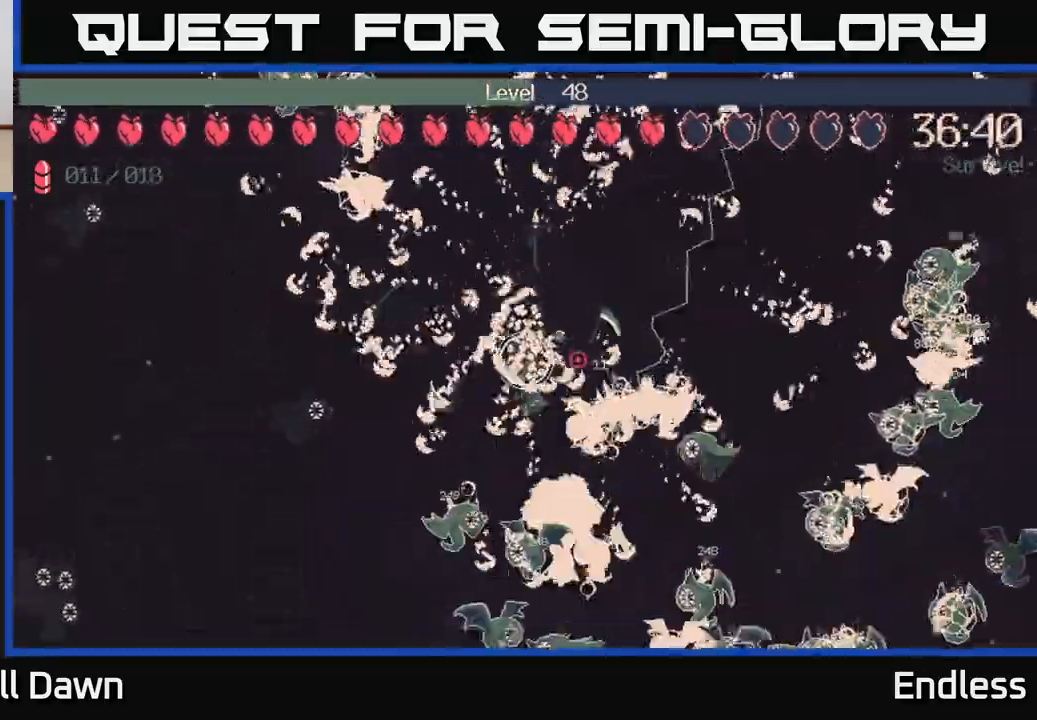
{"buttons": [], "left_stick": "up", "right_stick": "up-right", "events": [[17, "right_stick", "up-right"], [317, "left_stick", "up-left"], [383, "left_stick", "up"]]}
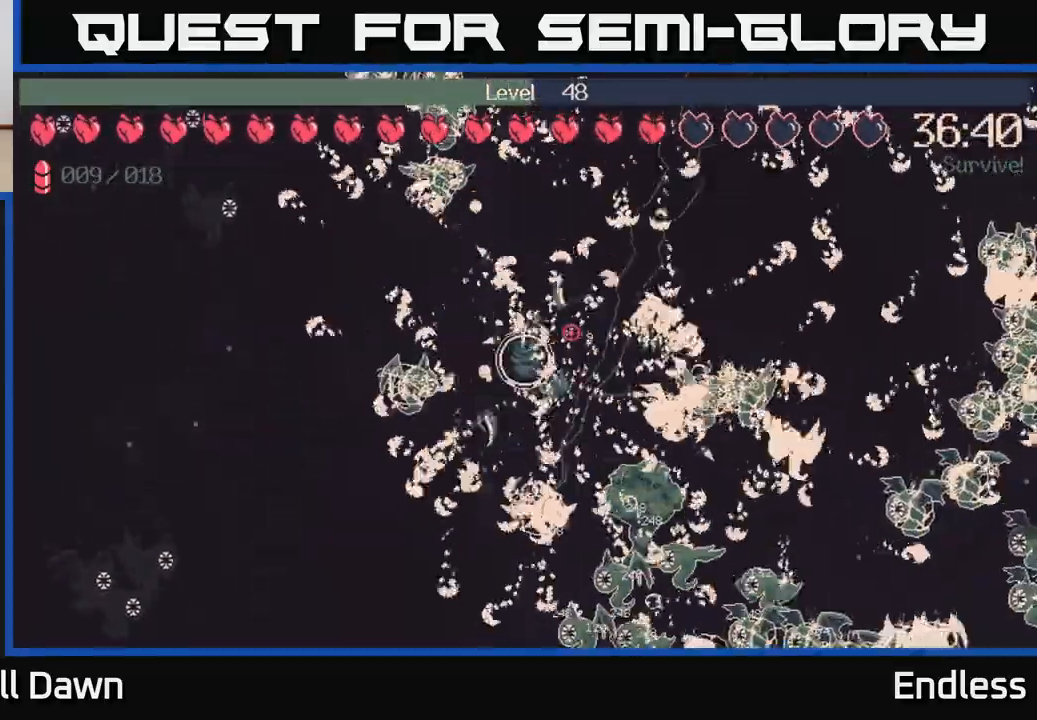
{"buttons": [], "left_stick": "right", "right_stick": "up-right", "events": [[50, "left_stick", "up-right"], [367, "left_stick", "right"]]}